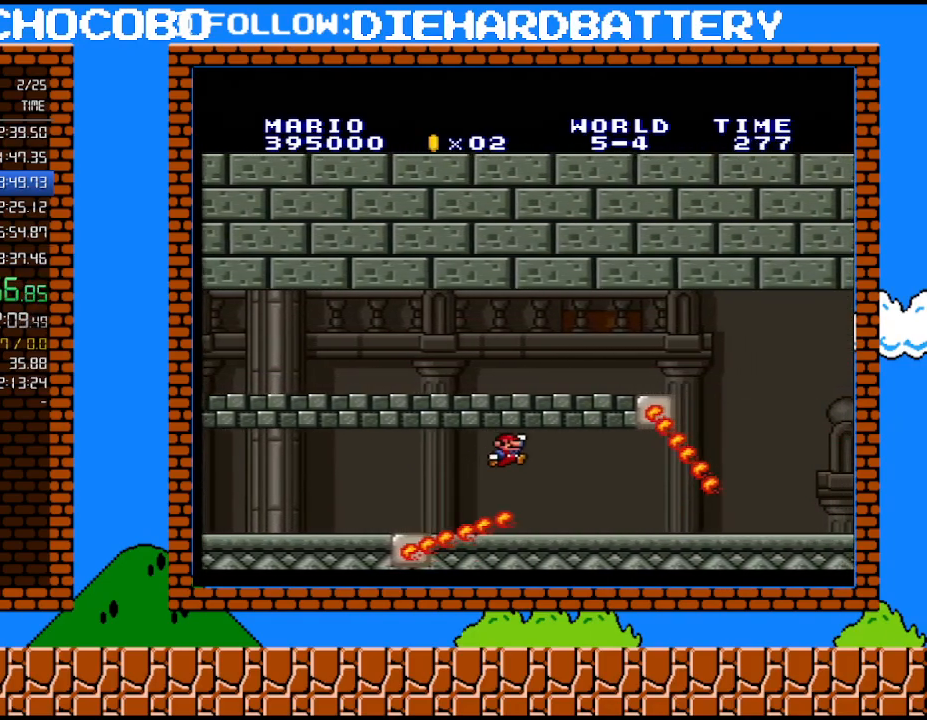
Gameplay with a controller (Nintendo layout); each line is a JSON object with the inputs held at the frame after it. "events" lists button and stick changes between this image and that frame as [ms after this image, input, new state], when the widget could be followed in between. Not read: L3 R3.
{"buttons": ["Y", "DPAD_RIGHT"], "events": []}
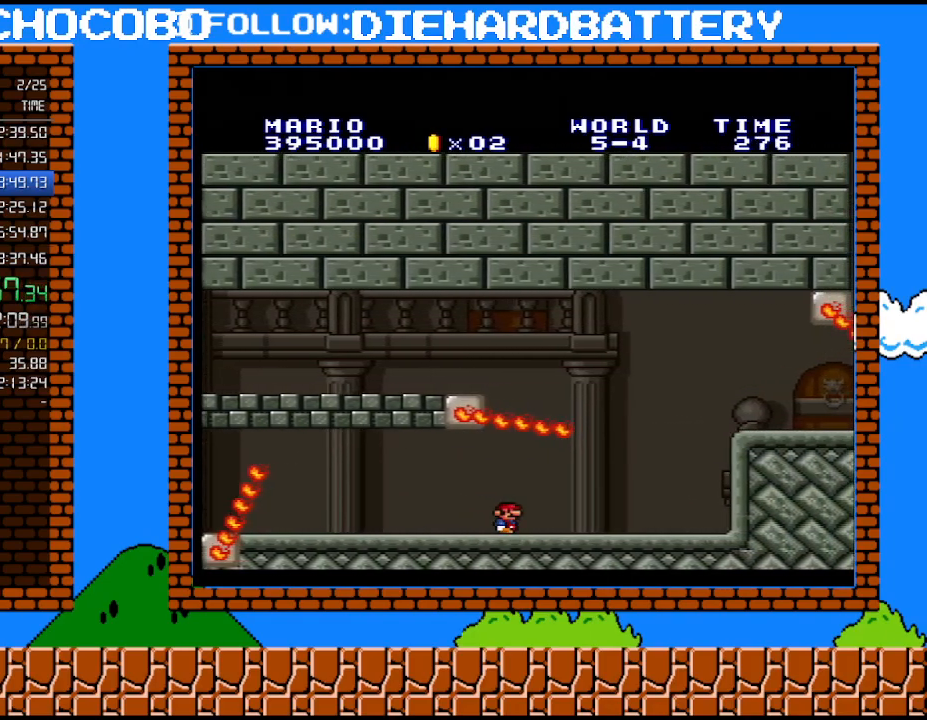
{"buttons": ["Y", "DPAD_RIGHT"], "events": [[283, "B", "down"], [500, "B", "up"]]}
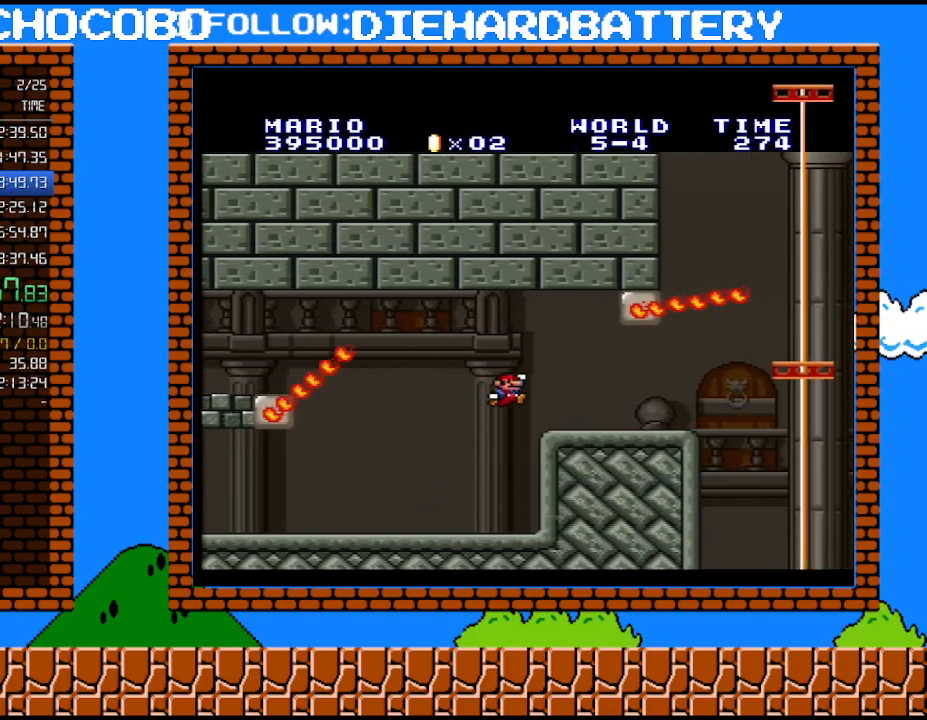
{"buttons": ["Y", "DPAD_RIGHT"], "events": []}
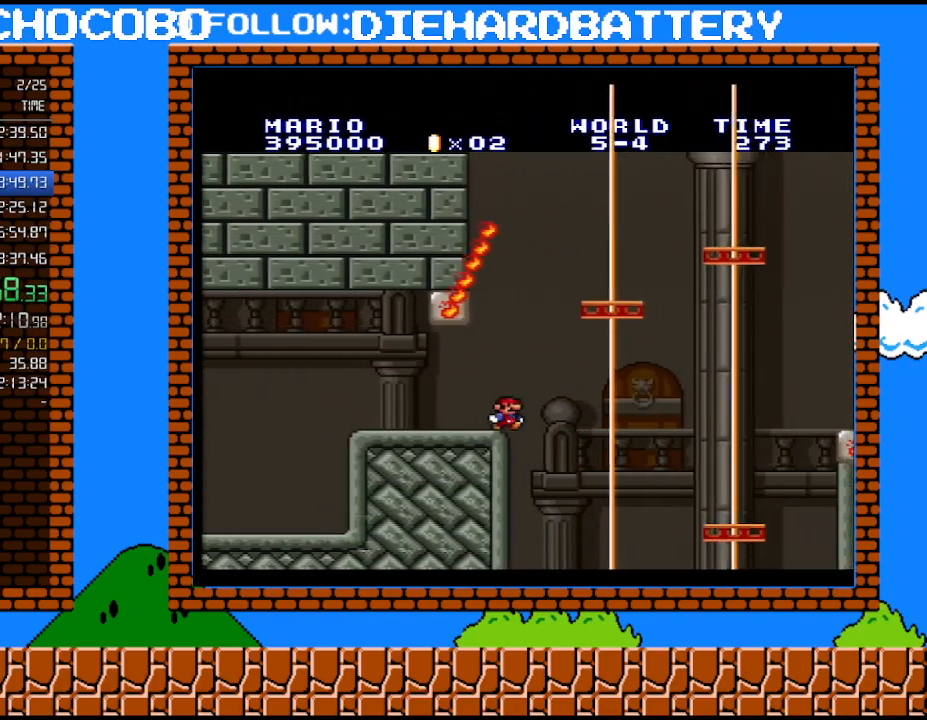
{"buttons": ["B", "Y", "DPAD_RIGHT"], "events": [[400, "B", "down"]]}
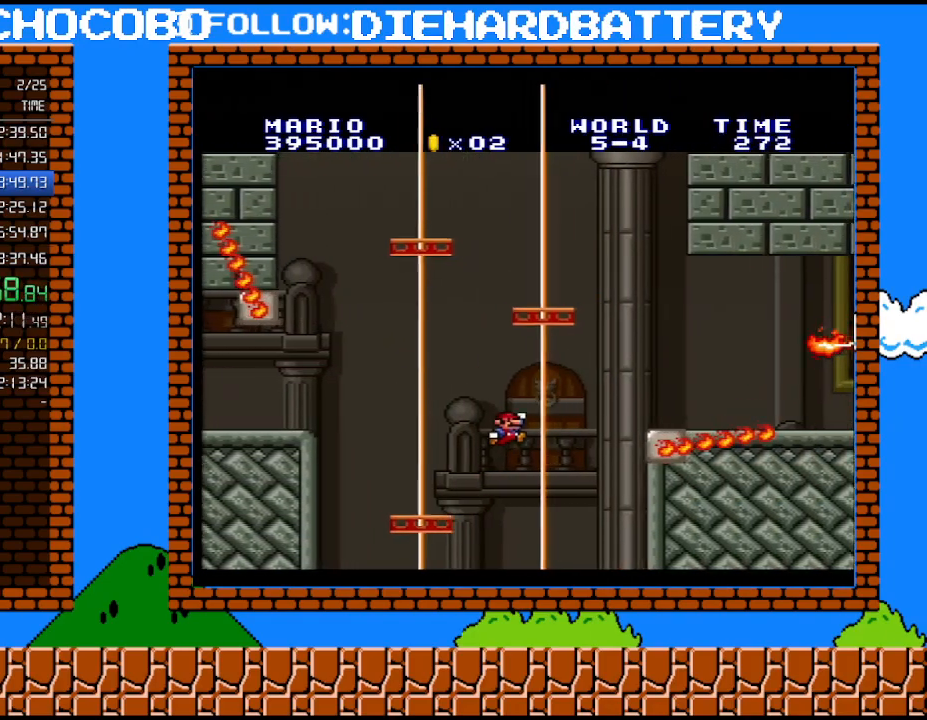
{"buttons": ["Y", "DPAD_RIGHT"], "events": [[183, "B", "up"]]}
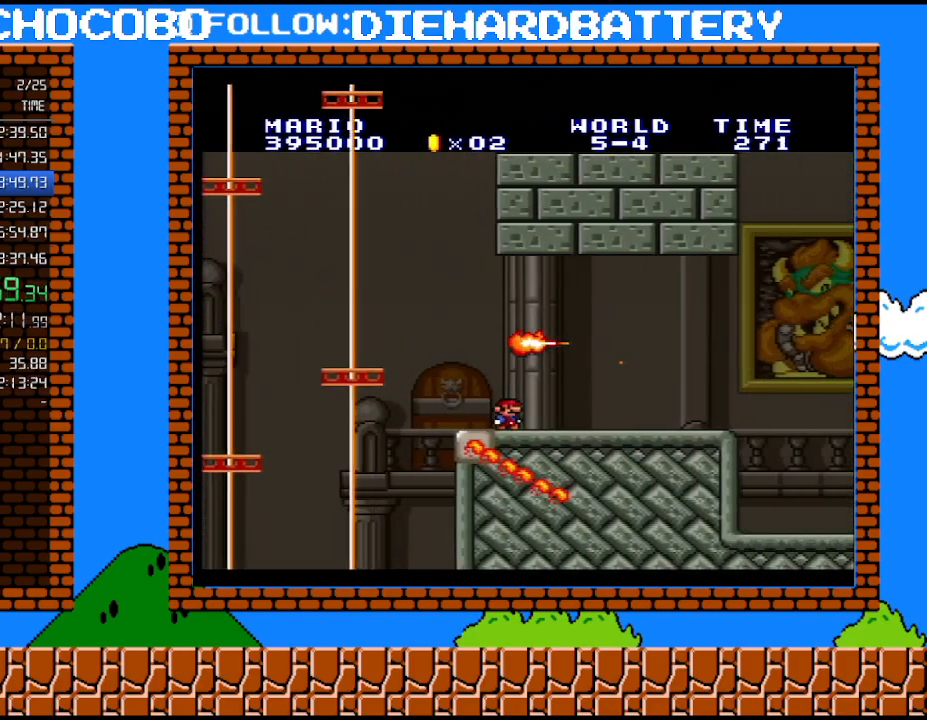
{"buttons": ["B", "Y"], "events": [[433, "B", "down"], [500, "DPAD_RIGHT", "up"]]}
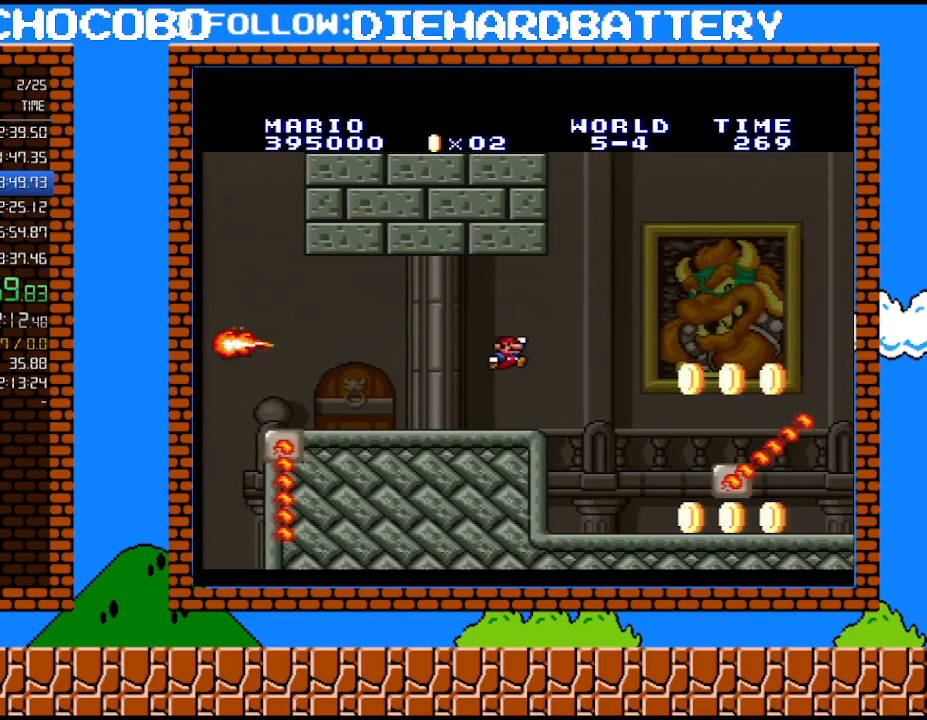
{"buttons": ["Y", "DPAD_LEFT"], "events": [[150, "B", "up"], [250, "DPAD_LEFT", "down"], [333, "DPAD_LEFT", "up"], [400, "DPAD_LEFT", "down"]]}
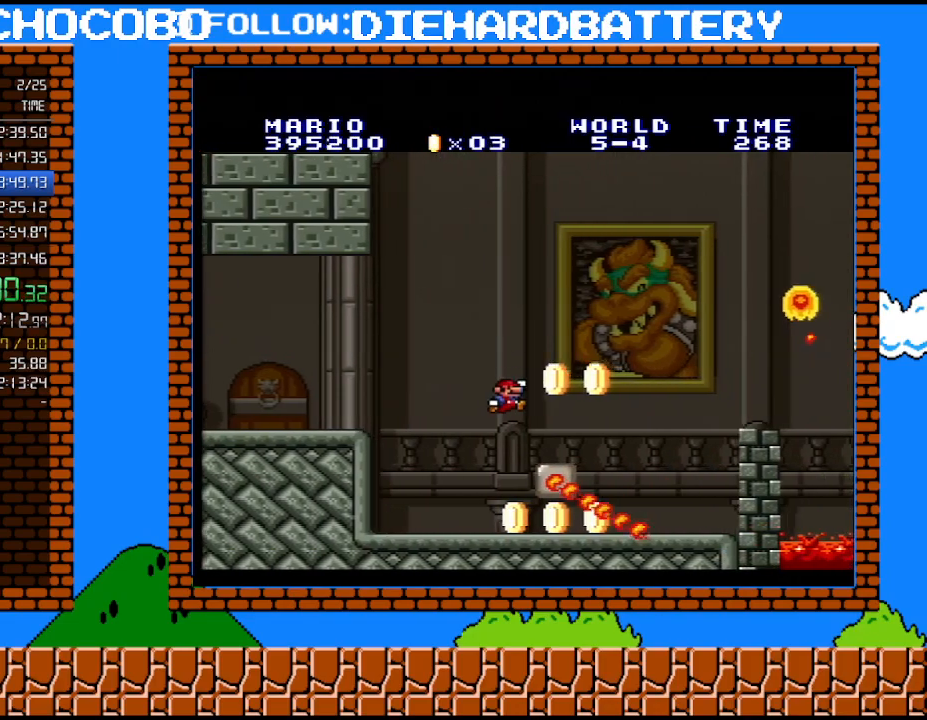
{"buttons": ["B", "Y"], "events": [[67, "DPAD_LEFT", "up"], [183, "B", "down"]]}
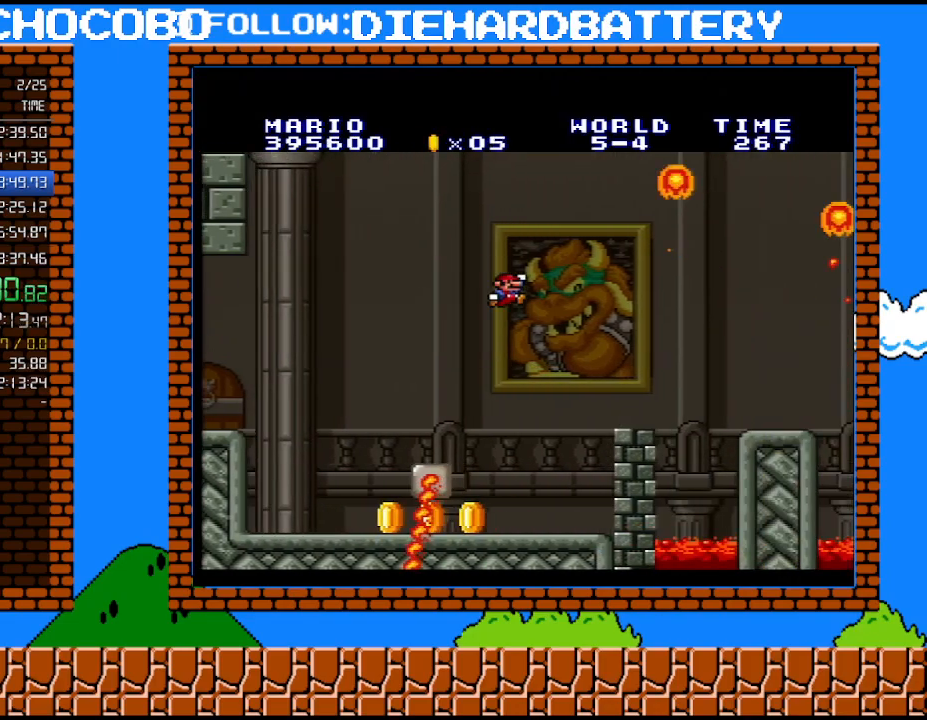
{"buttons": ["Y", "DPAD_LEFT"], "events": [[183, "DPAD_LEFT", "down"], [350, "B", "up"], [433, "DPAD_LEFT", "up"], [500, "DPAD_LEFT", "down"]]}
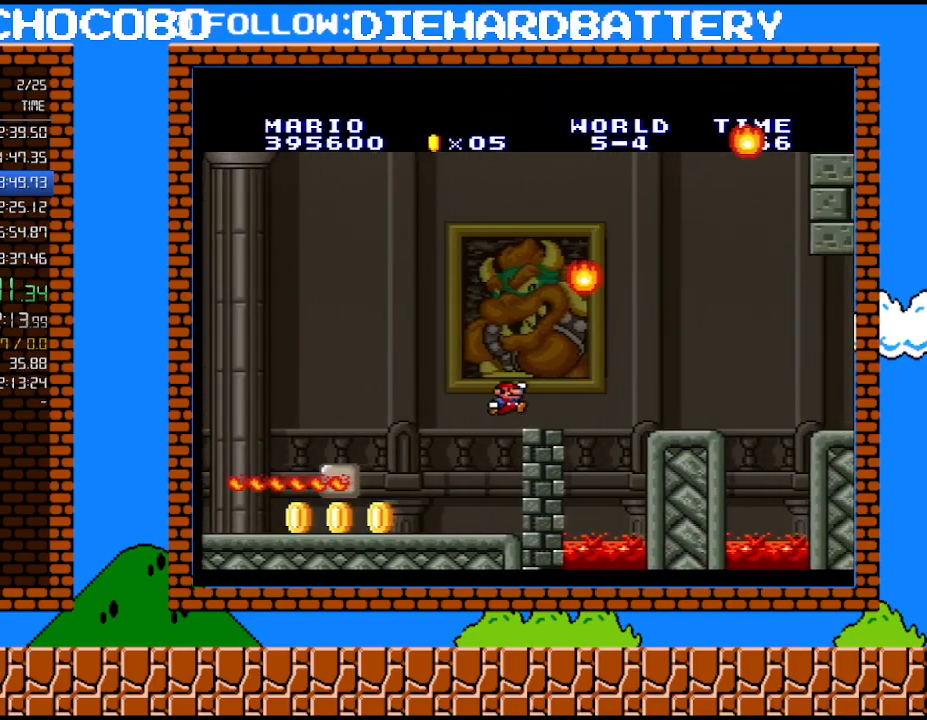
{"buttons": ["B", "Y", "DPAD_RIGHT"], "events": [[67, "DPAD_LEFT", "up"], [150, "B", "down"], [183, "DPAD_RIGHT", "down"]]}
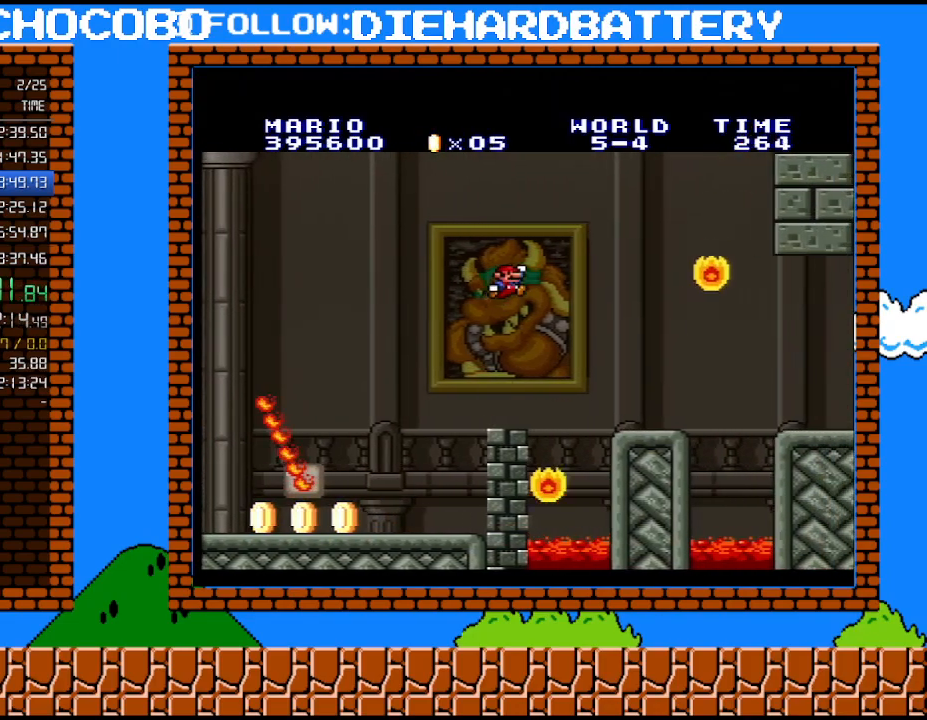
{"buttons": ["Y", "DPAD_RIGHT"], "events": [[250, "B", "up"]]}
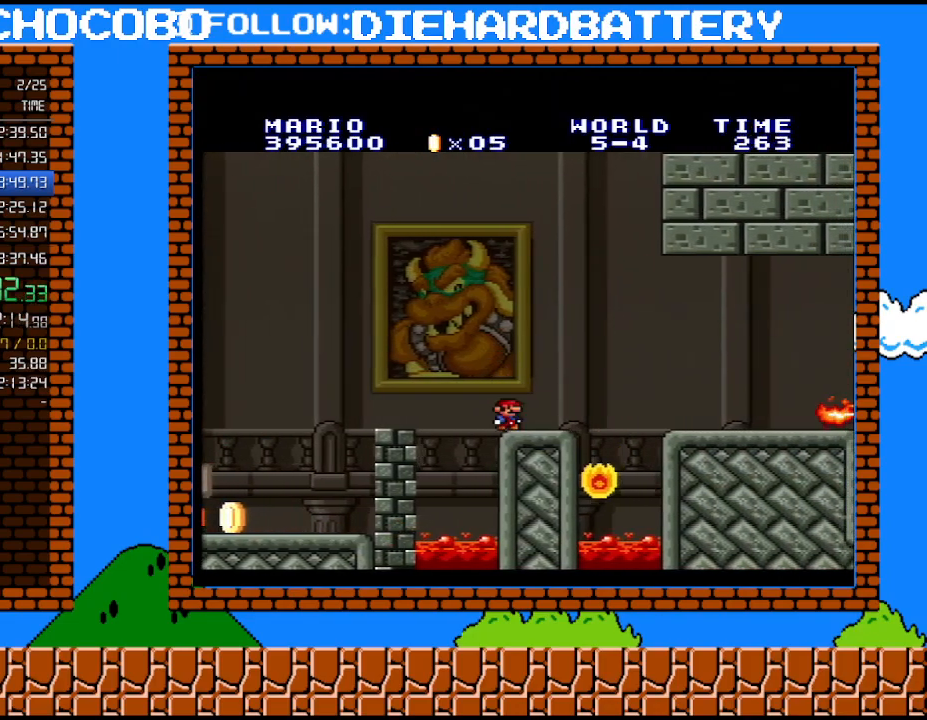
{"buttons": ["Y", "DPAD_LEFT"], "events": [[117, "B", "down"], [217, "B", "up"], [283, "DPAD_UP", "down"], [333, "DPAD_RIGHT", "up"], [333, "DPAD_UP", "up"], [367, "DPAD_LEFT", "down"], [400, "Y", "up"], [500, "Y", "down"]]}
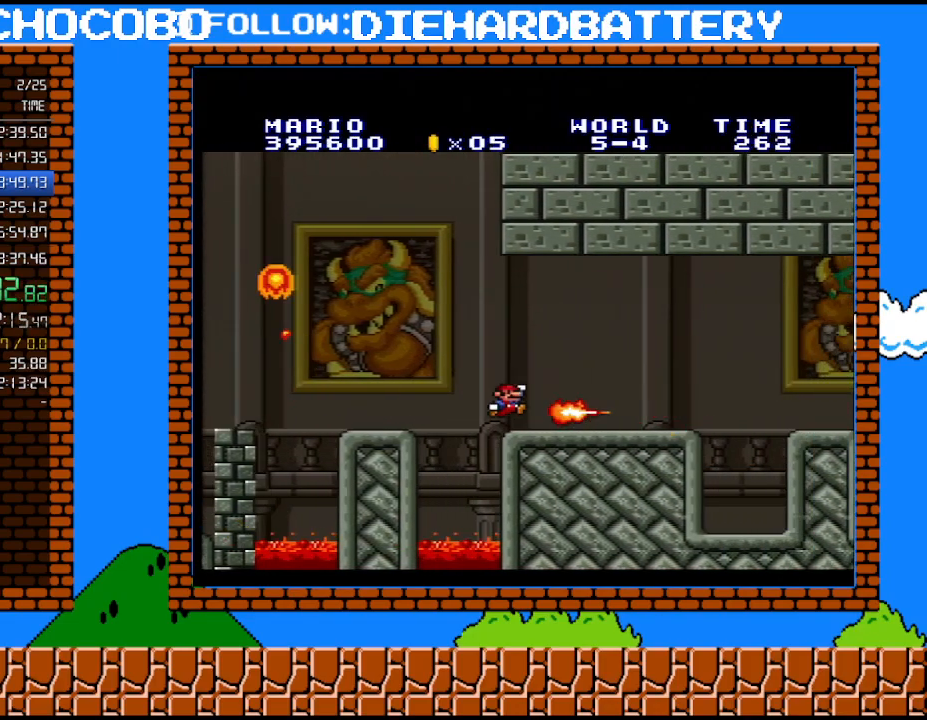
{"buttons": ["Y", "DPAD_RIGHT"], "events": [[83, "B", "down"], [217, "DPAD_LEFT", "up"], [283, "B", "up"], [467, "DPAD_RIGHT", "down"]]}
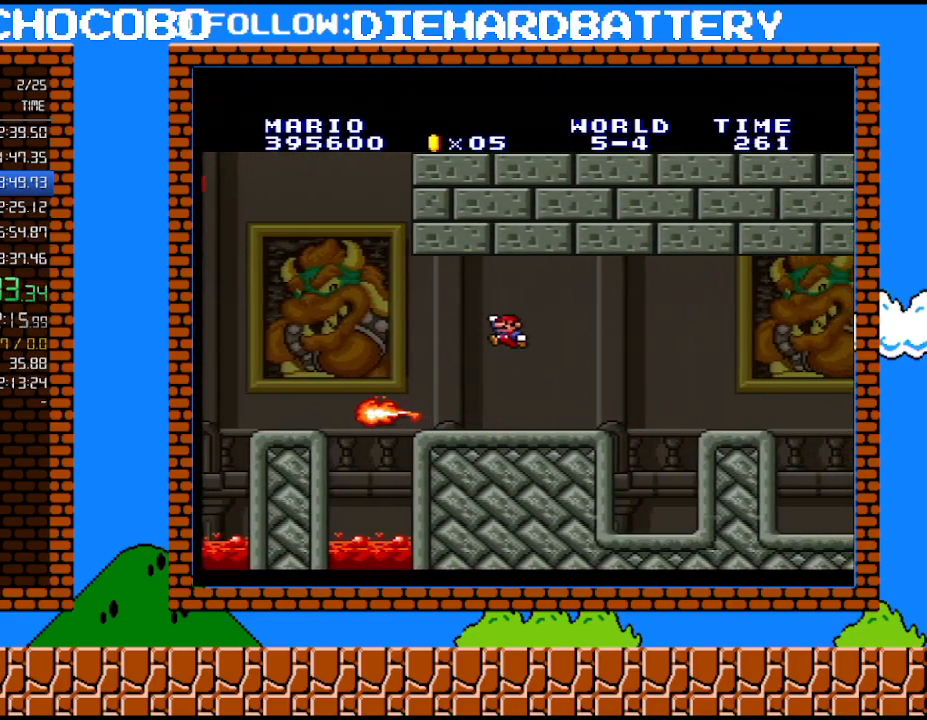
{"buttons": ["Y", "DPAD_RIGHT"], "events": [[250, "B", "down"], [350, "B", "up"]]}
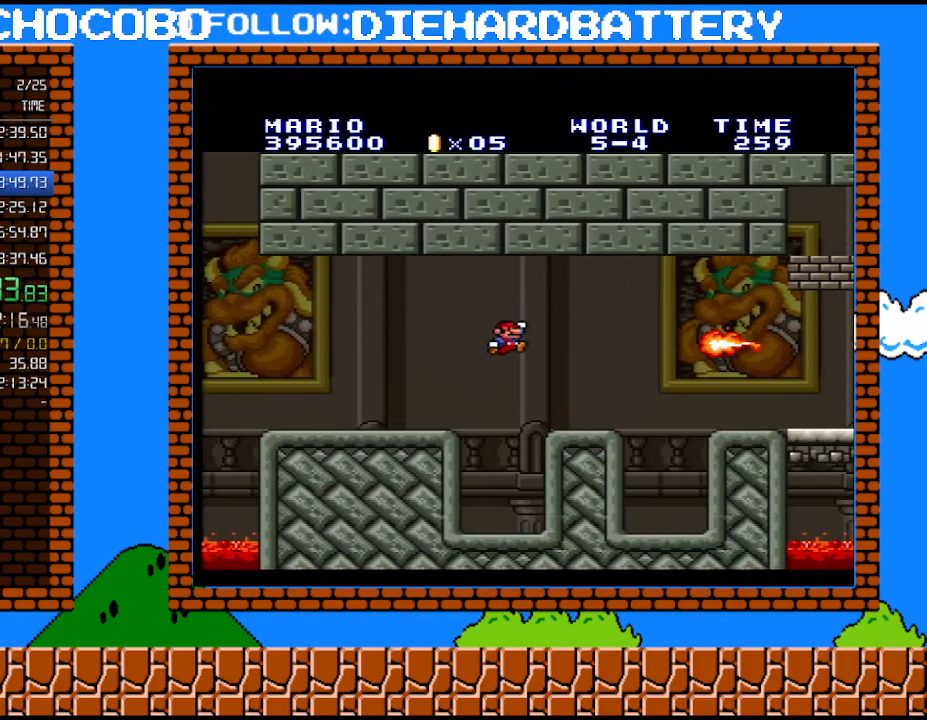
{"buttons": ["Y"], "events": [[250, "Y", "up"], [317, "Y", "down"], [433, "DPAD_RIGHT", "up"]]}
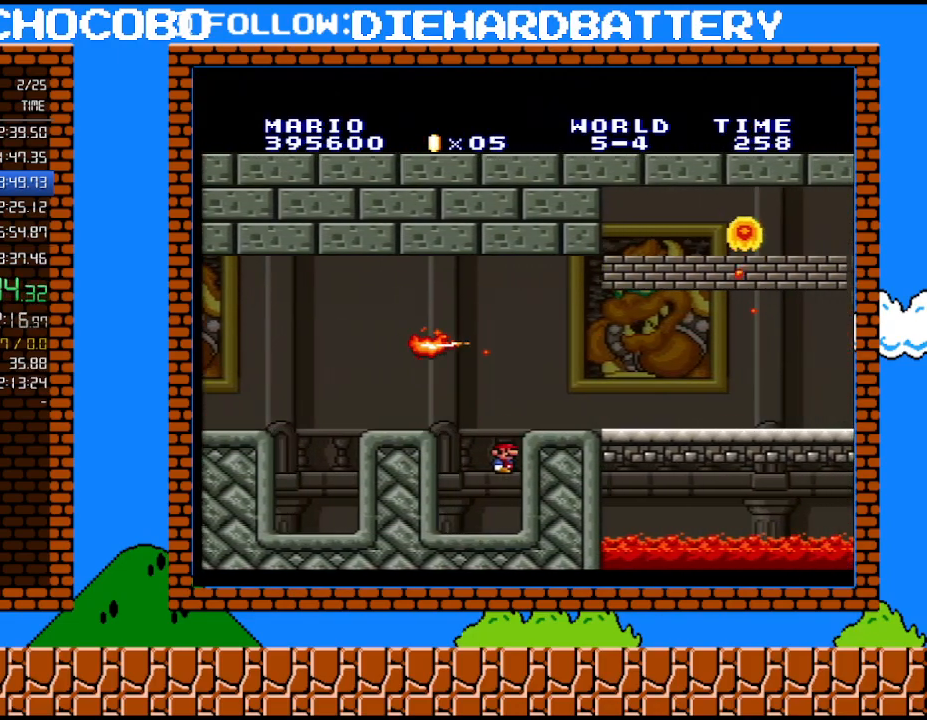
{"buttons": ["B", "Y", "DPAD_RIGHT"], "events": [[150, "DPAD_RIGHT", "down"], [250, "B", "down"]]}
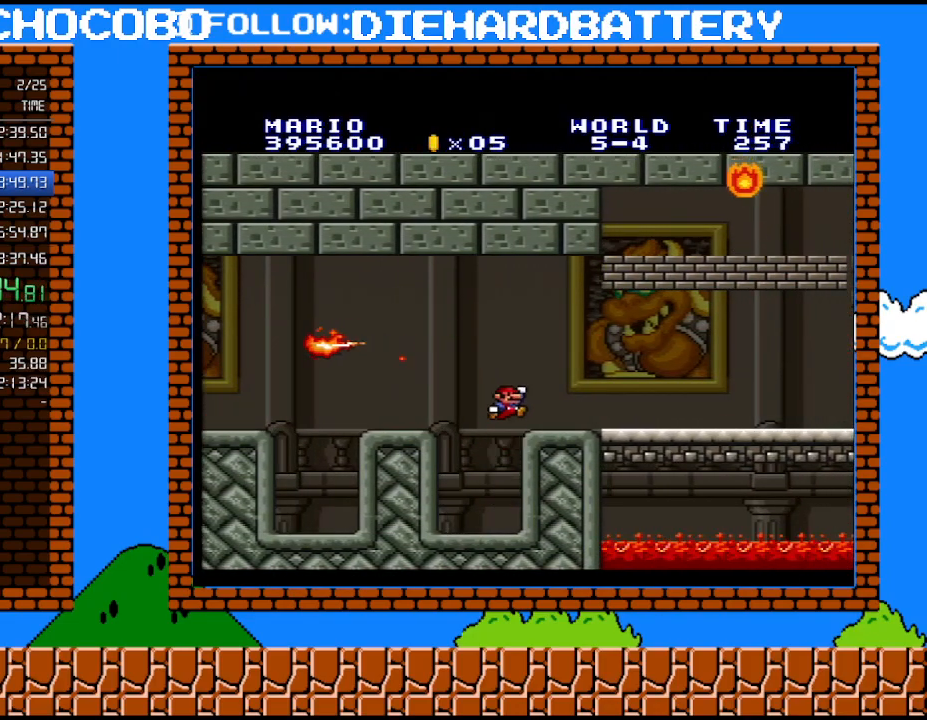
{"buttons": ["Y", "DPAD_RIGHT"], "events": [[83, "B", "up"]]}
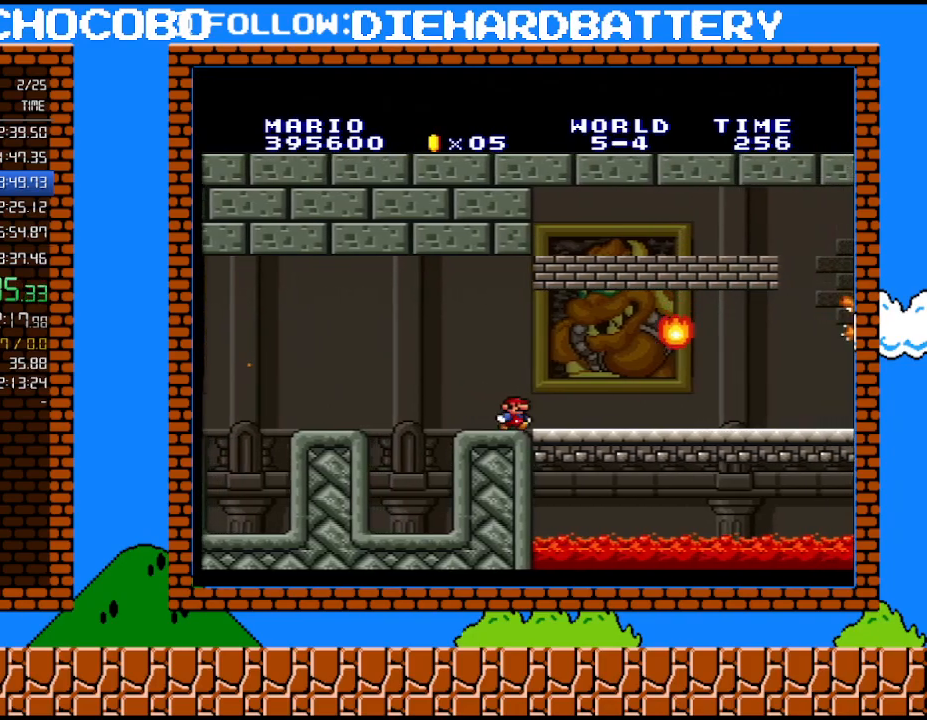
{"buttons": ["Y", "DPAD_LEFT"], "events": [[467, "DPAD_UP", "down"], [500, "DPAD_LEFT", "down"], [500, "DPAD_RIGHT", "up"], [500, "DPAD_UP", "up"]]}
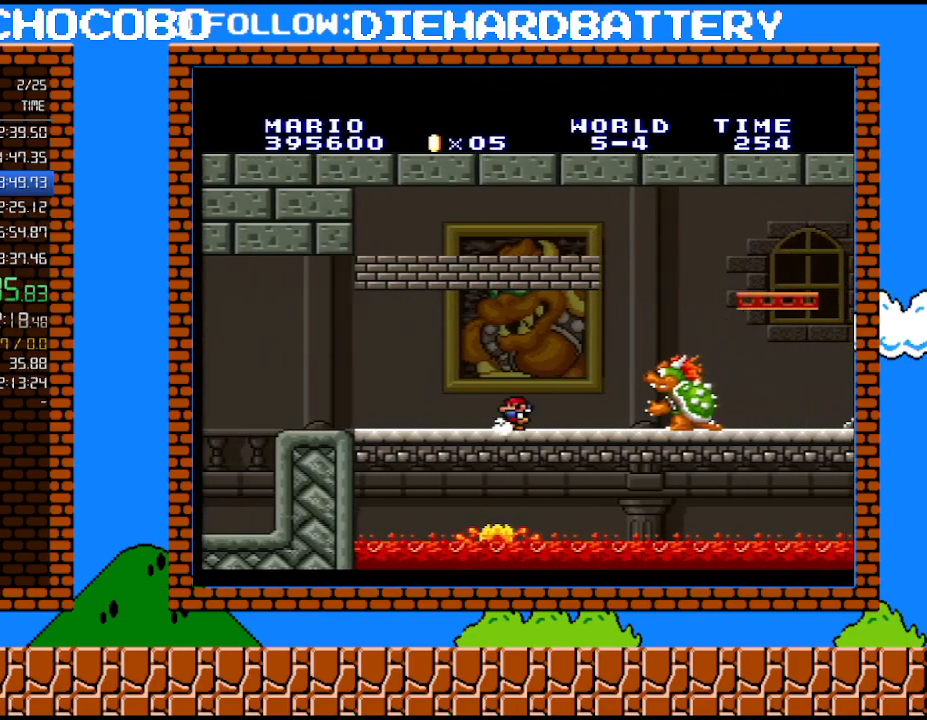
{"buttons": ["Y"], "events": [[400, "DPAD_LEFT", "up"]]}
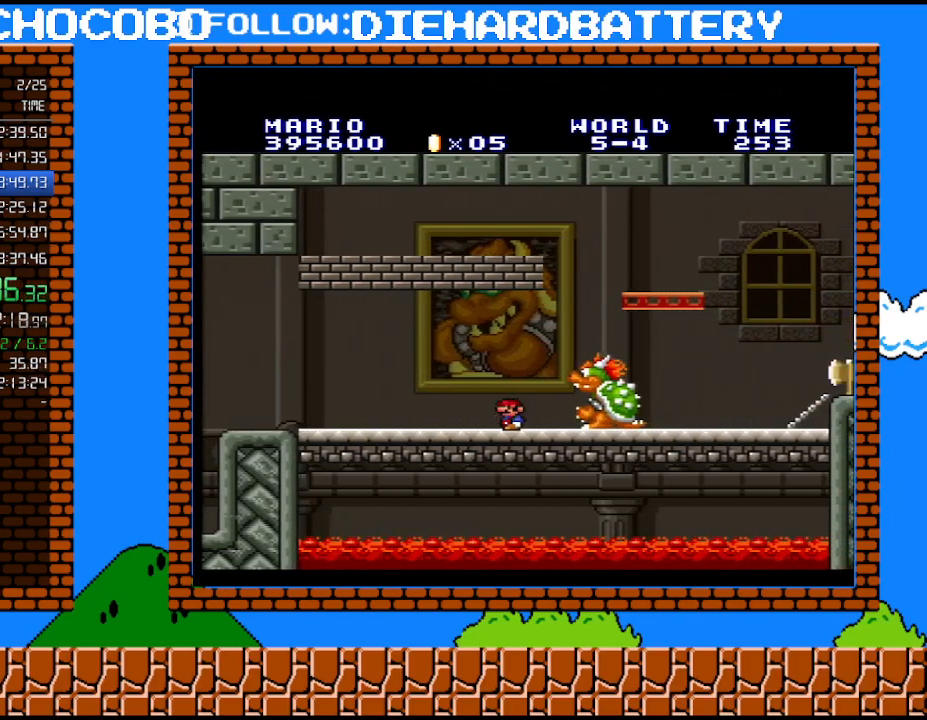
{"buttons": ["Y", "DPAD_RIGHT"], "events": [[83, "DPAD_RIGHT", "down"], [183, "DPAD_RIGHT", "up"], [283, "DPAD_RIGHT", "down"]]}
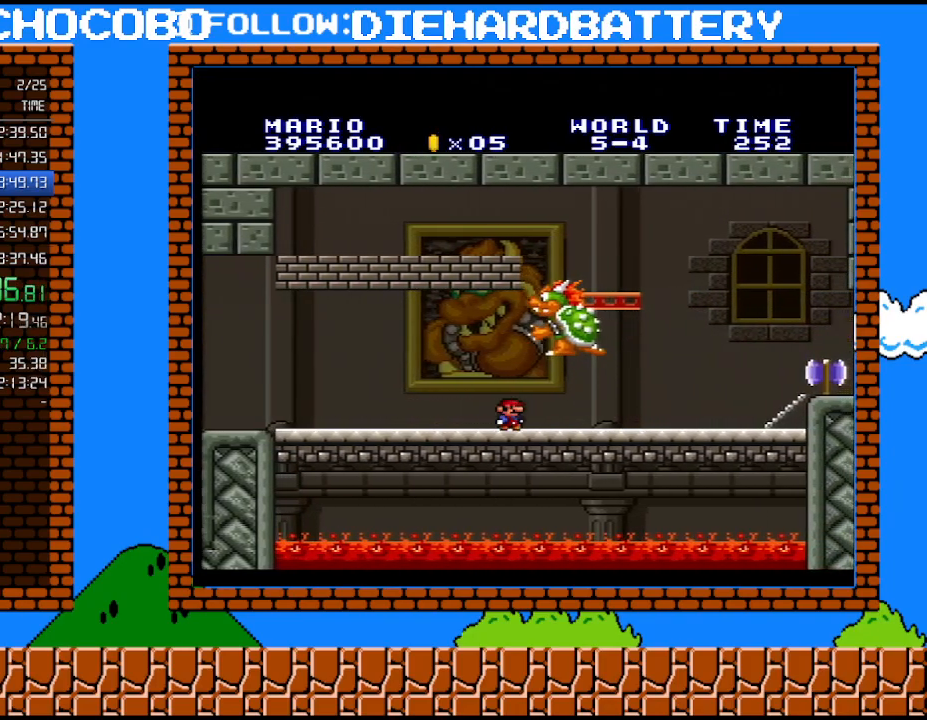
{"buttons": ["Y", "DPAD_RIGHT"], "events": []}
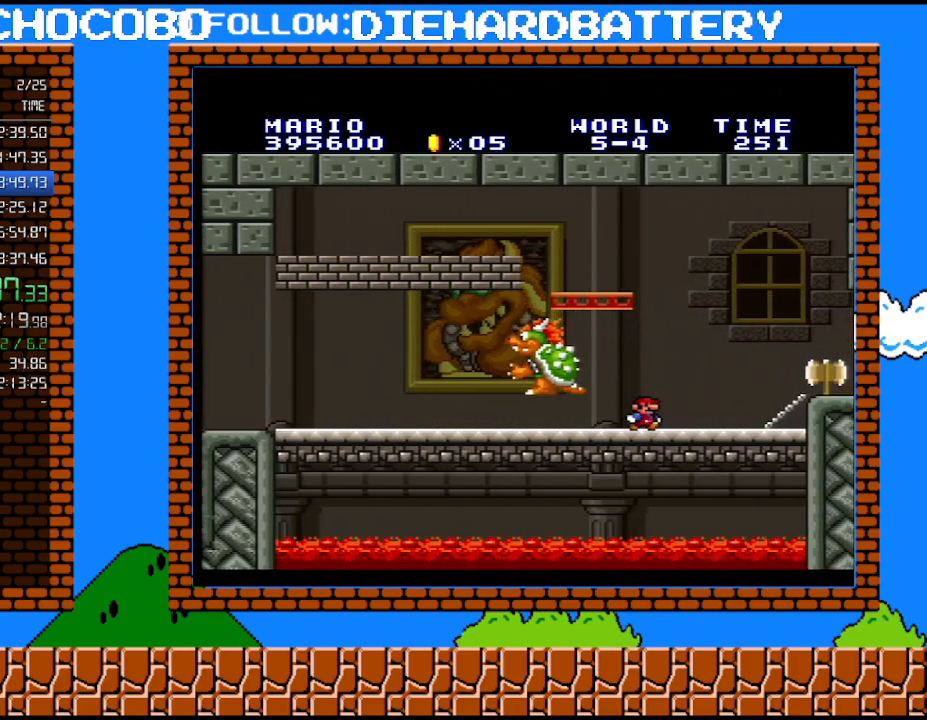
{"buttons": ["Y", "DPAD_RIGHT"], "events": [[283, "Y", "up"], [333, "Y", "down"]]}
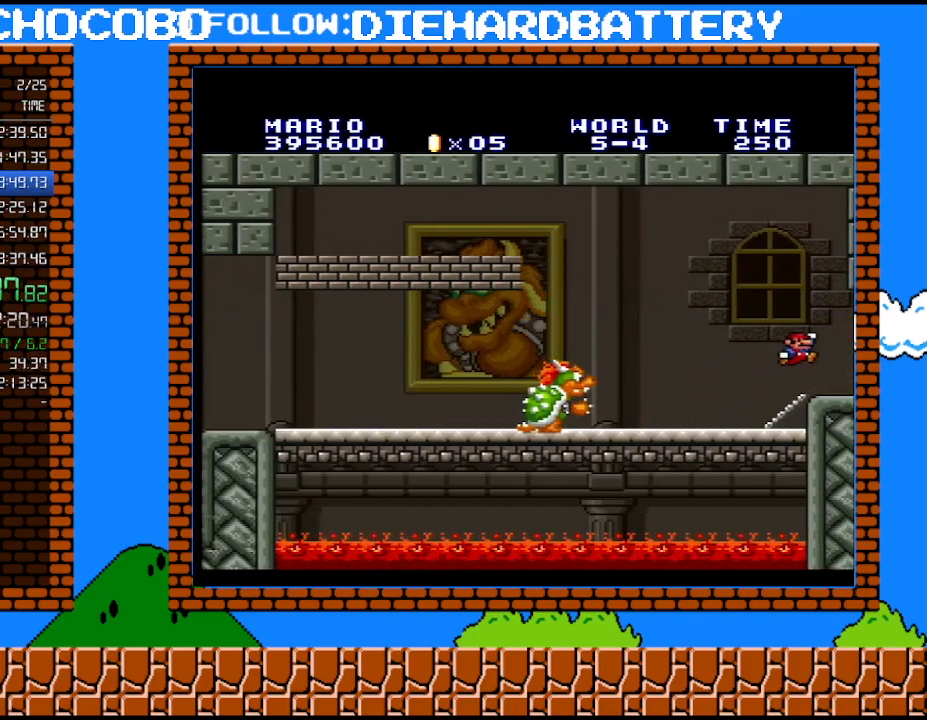
{"buttons": [], "events": [[83, "DPAD_RIGHT", "up"], [117, "Y", "up"]]}